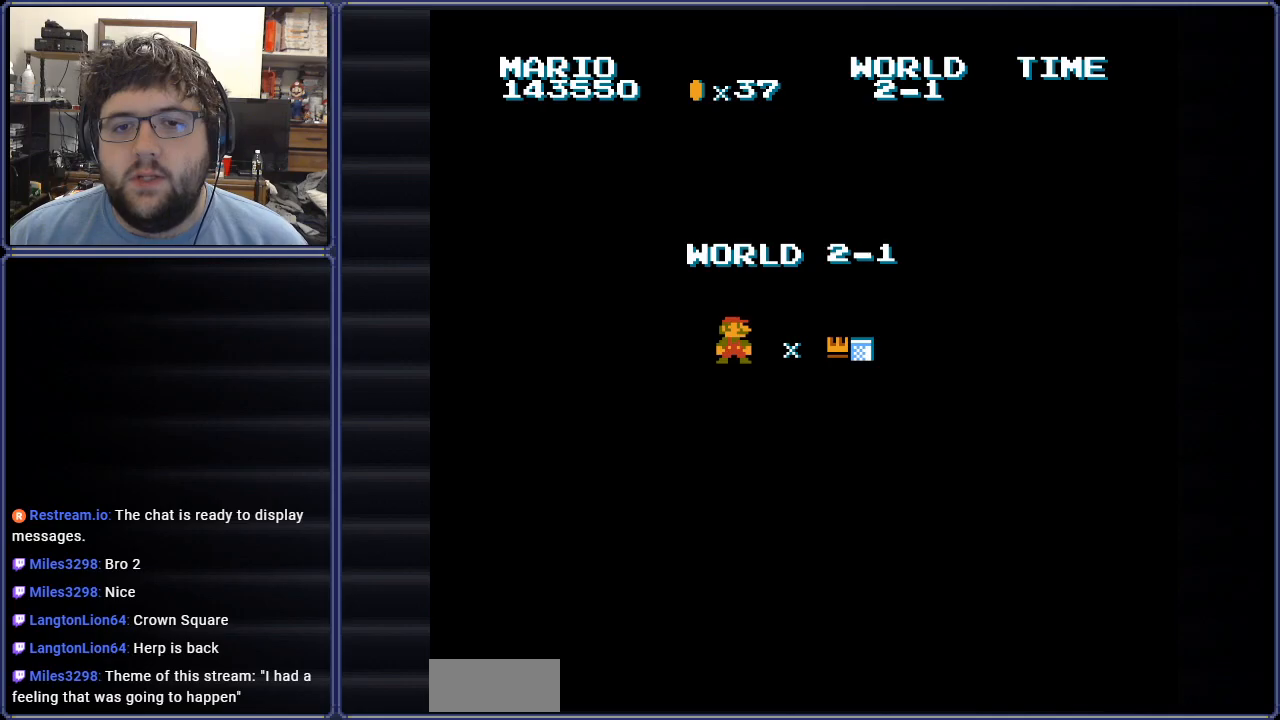
Gameplay with a controller (Nintendo layout); each line is a JSON object with the inputs held at the frame after it. "events" lists button and stick changes between this image and that frame as [ms after this image, input, new state], when the widget could be followed in between. Not read: L3 R3.
{"buttons": [], "events": [[250, "START", "down"], [400, "START", "up"]]}
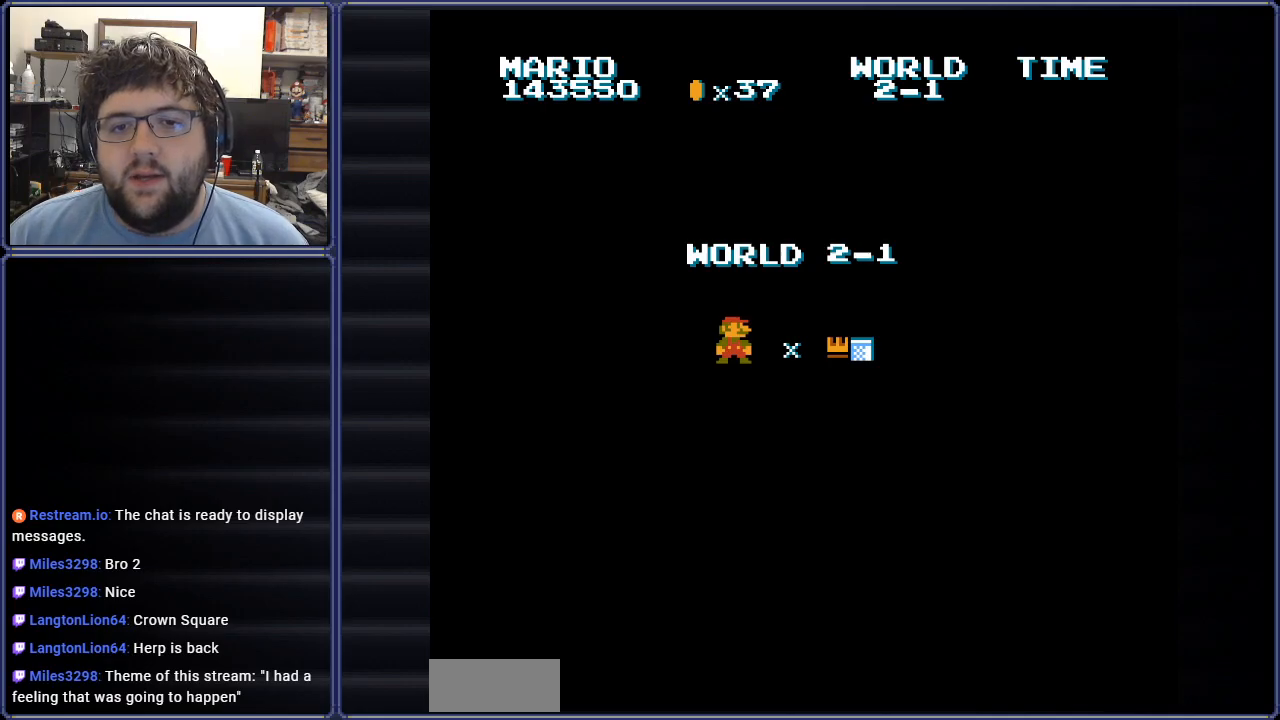
{"buttons": [], "events": []}
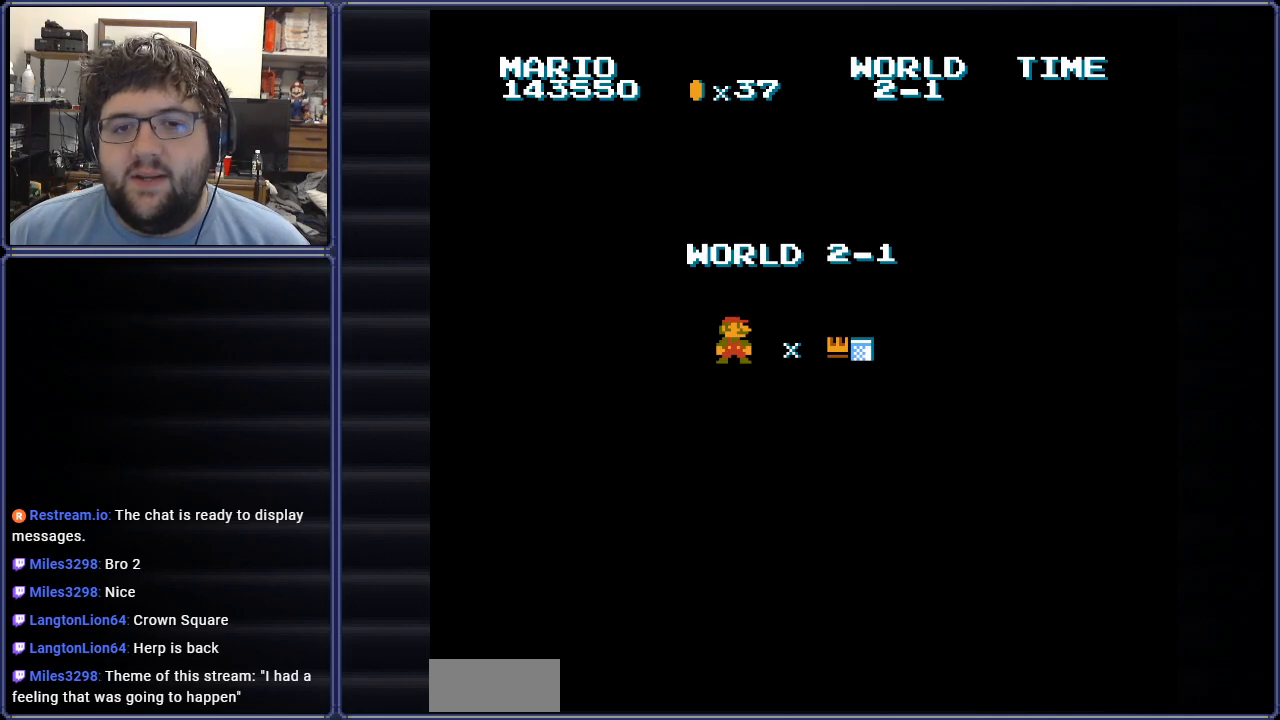
{"buttons": [], "events": []}
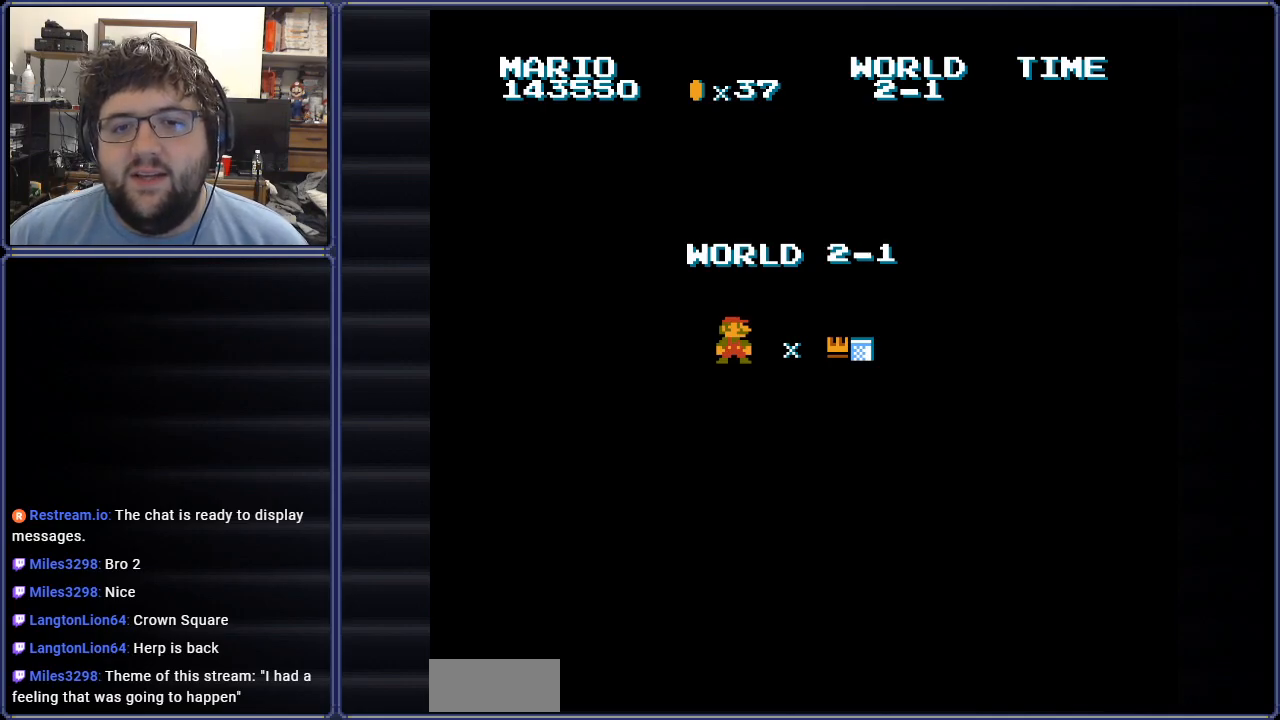
{"buttons": [], "events": []}
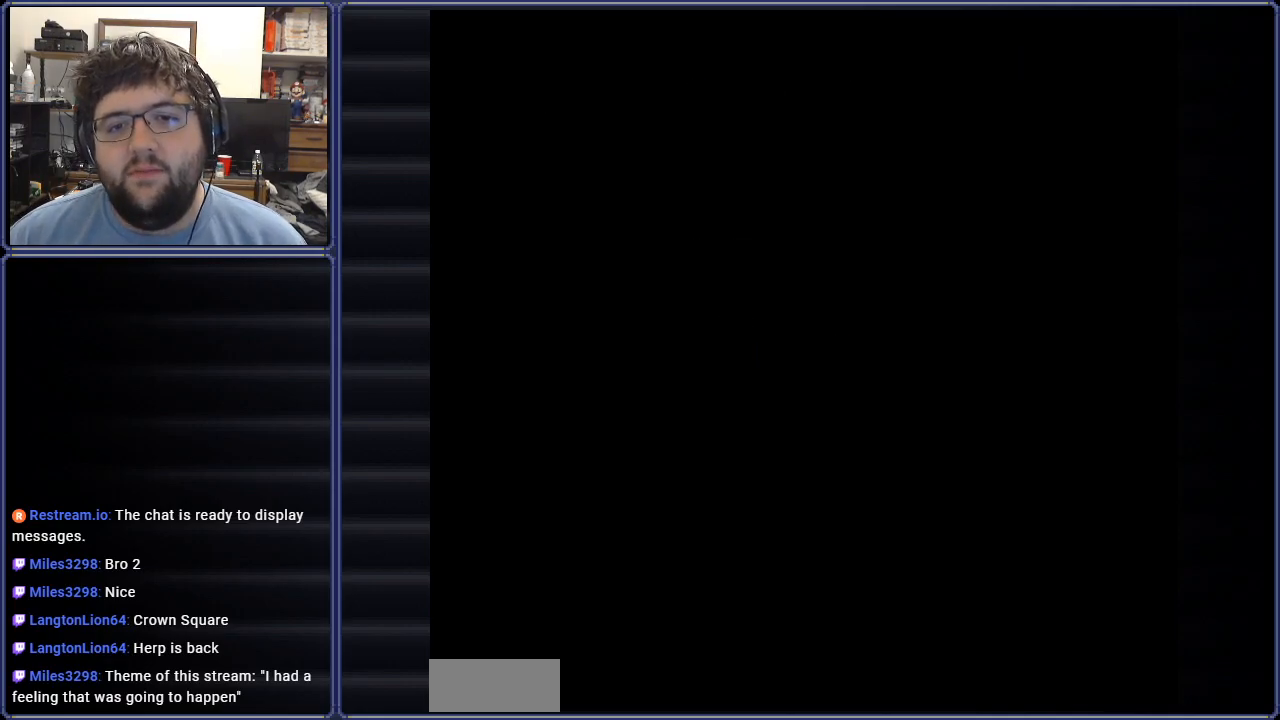
{"buttons": ["DPAD_RIGHT"], "events": [[434, "DPAD_RIGHT", "down"]]}
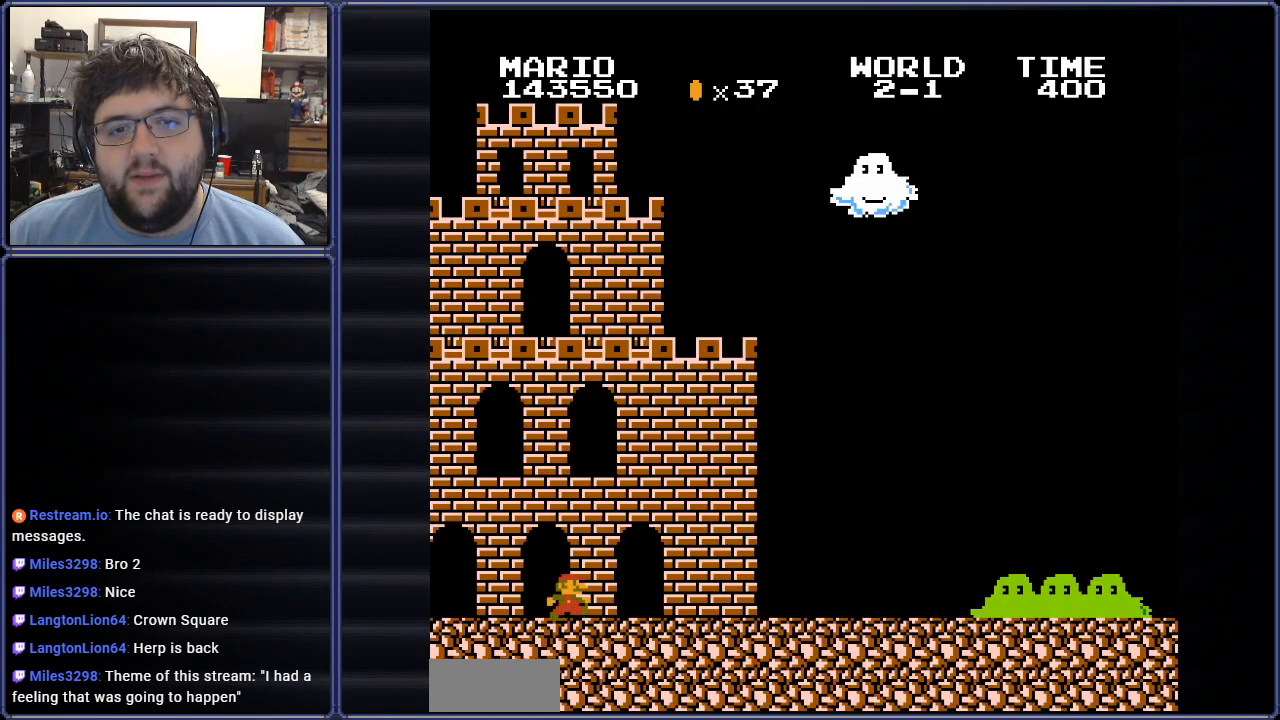
{"buttons": ["B", "DPAD_RIGHT"], "events": [[66, "B", "down"]]}
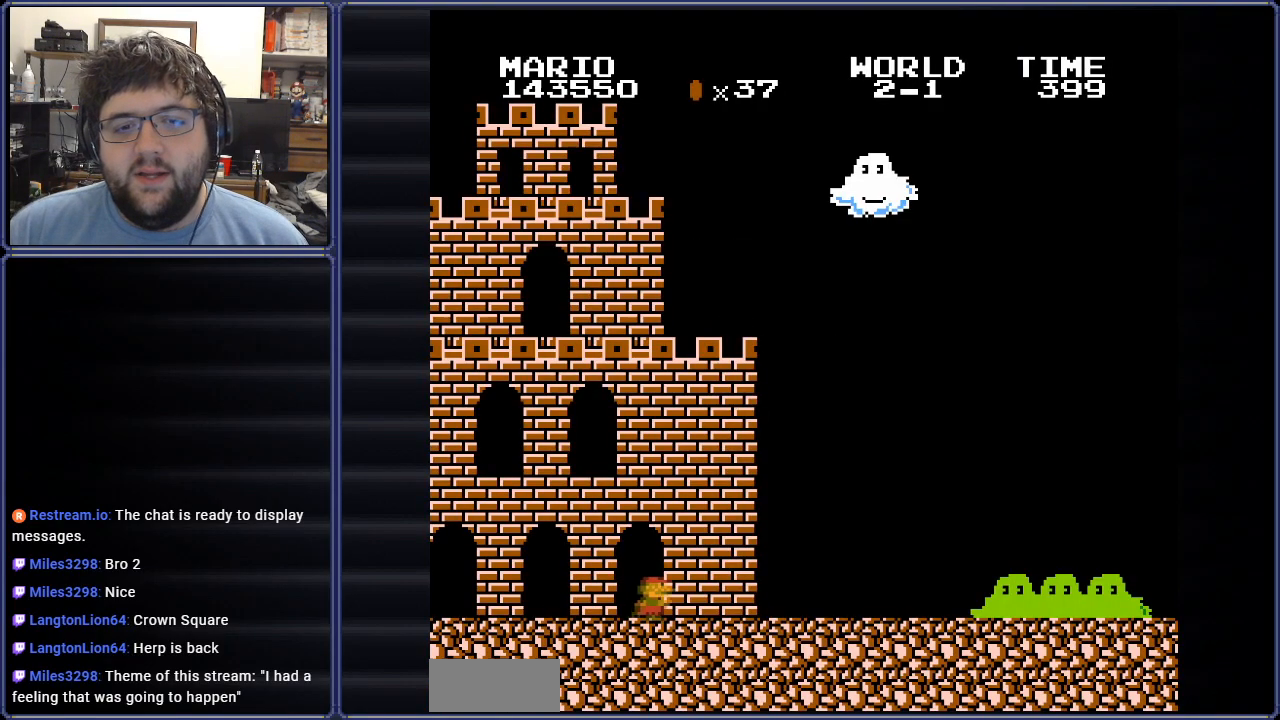
{"buttons": ["B", "DPAD_RIGHT"], "events": []}
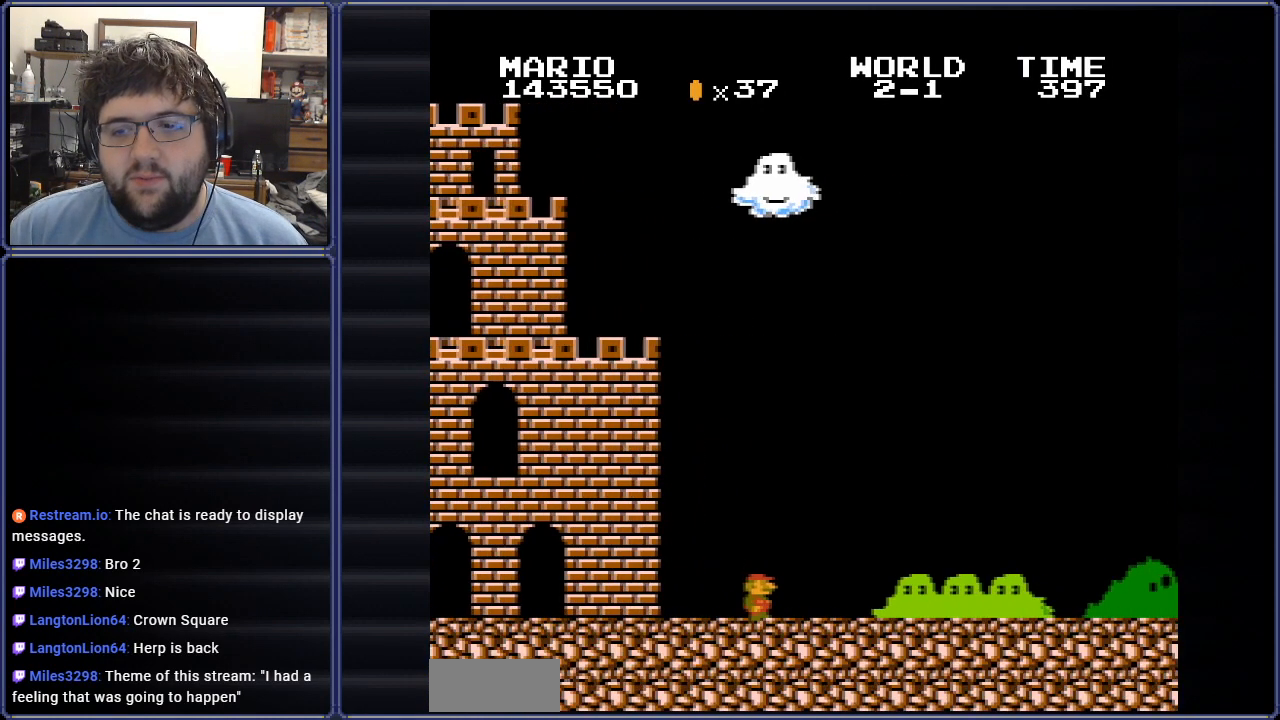
{"buttons": ["B", "DPAD_RIGHT"], "events": []}
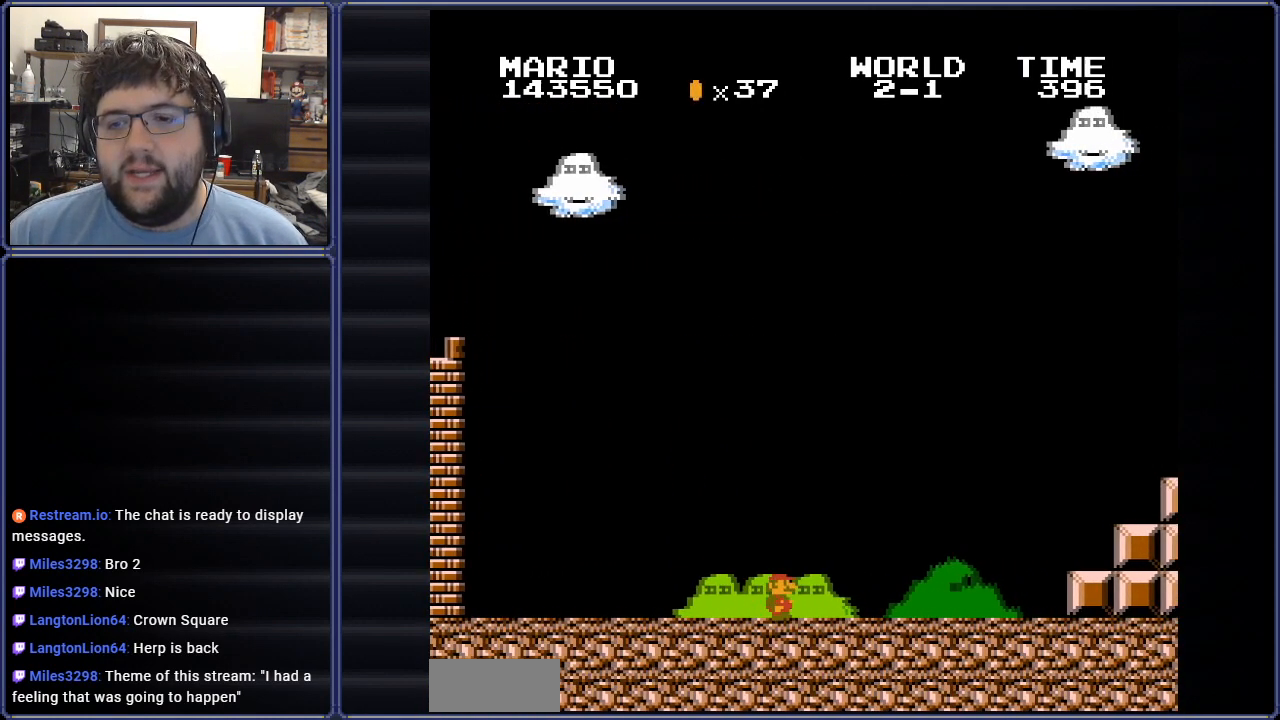
{"buttons": ["A", "B"], "events": [[334, "DPAD_RIGHT", "up"], [450, "A", "down"]]}
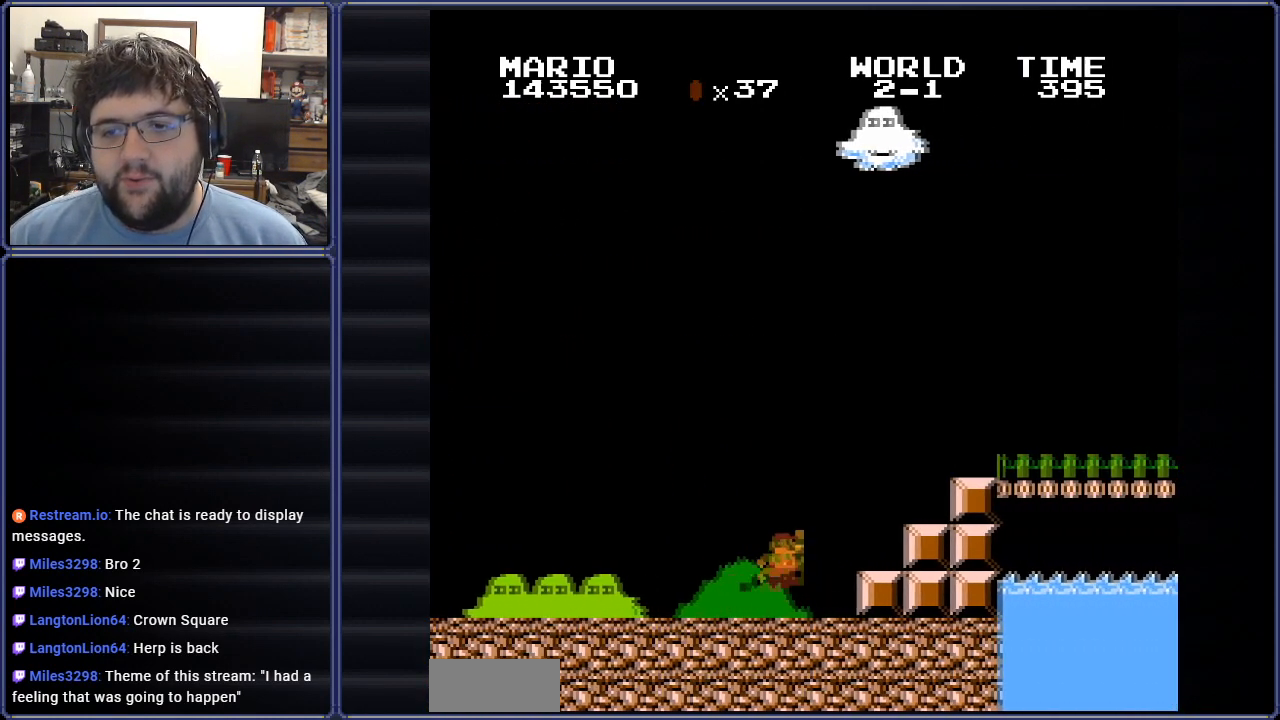
{"buttons": ["A", "B"], "events": [[400, "A", "up"], [500, "A", "down"]]}
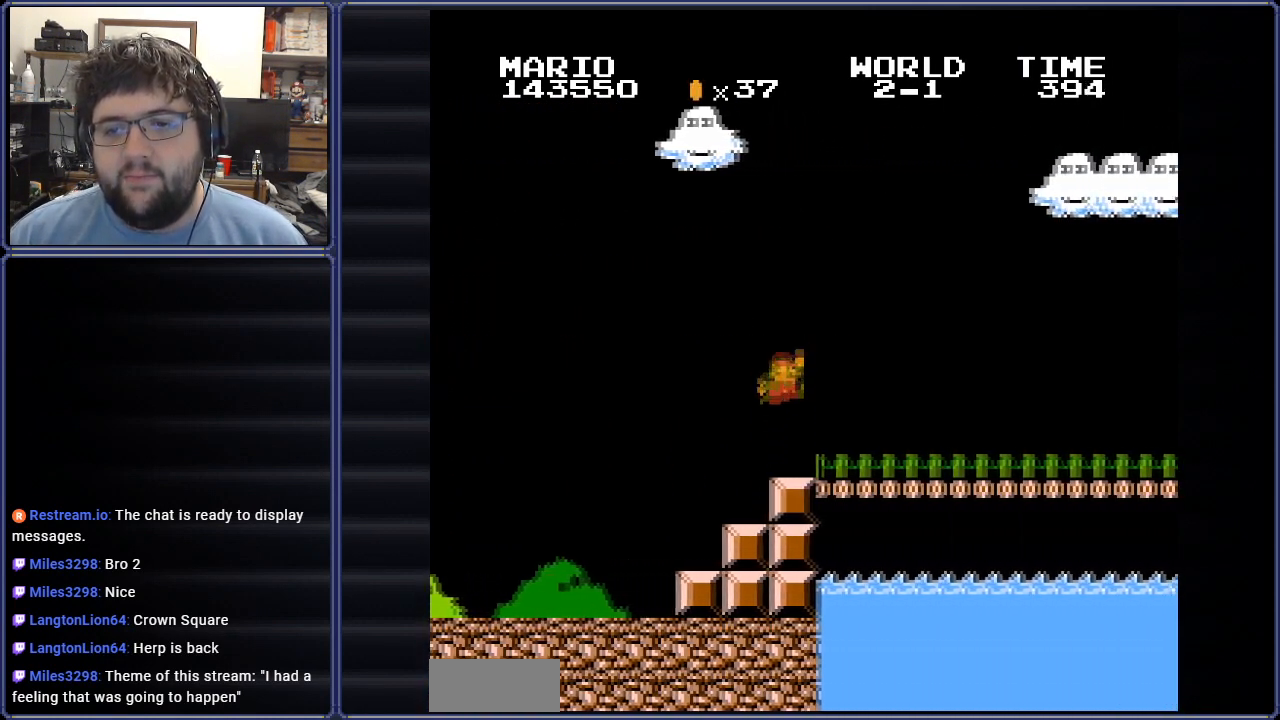
{"buttons": ["B"], "events": [[17, "A", "up"], [33, "DPAD_RIGHT", "down"], [317, "DPAD_RIGHT", "up"], [350, "A", "down"], [484, "A", "up"]]}
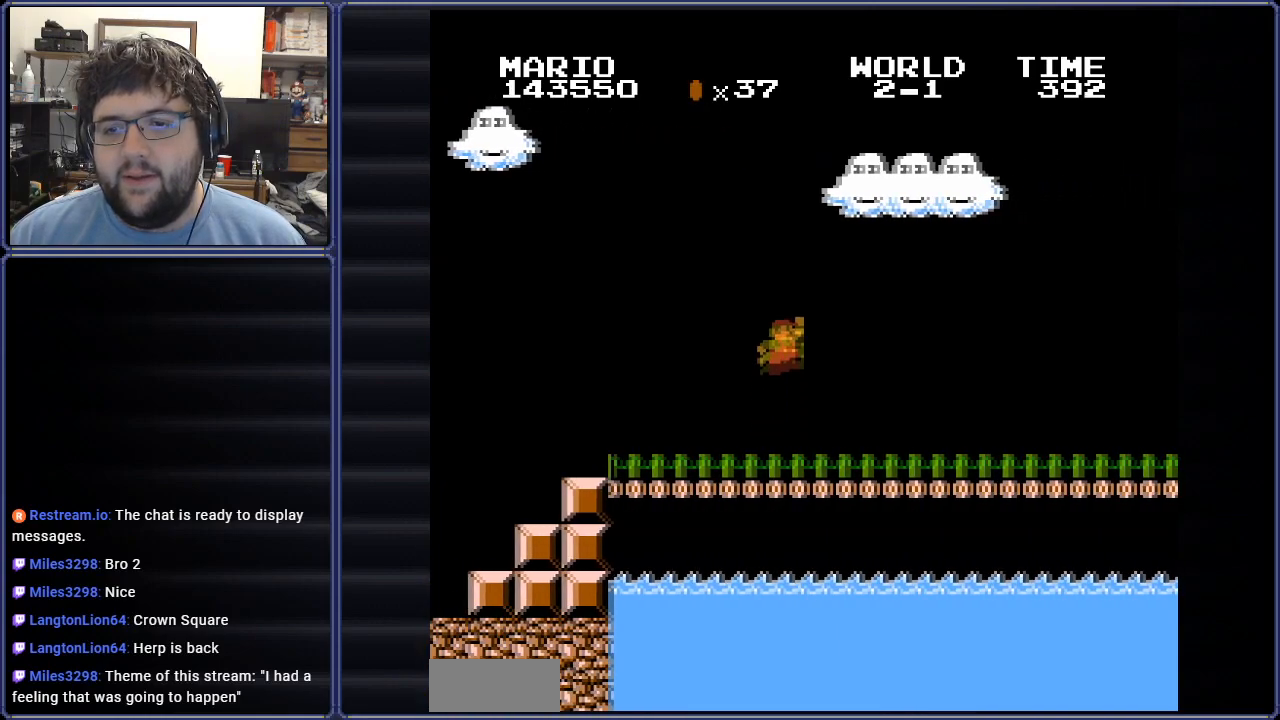
{"buttons": ["A", "B", "DPAD_LEFT"], "events": [[250, "DPAD_RIGHT", "down"], [283, "DPAD_RIGHT", "up"], [433, "A", "down"], [433, "DPAD_LEFT", "down"]]}
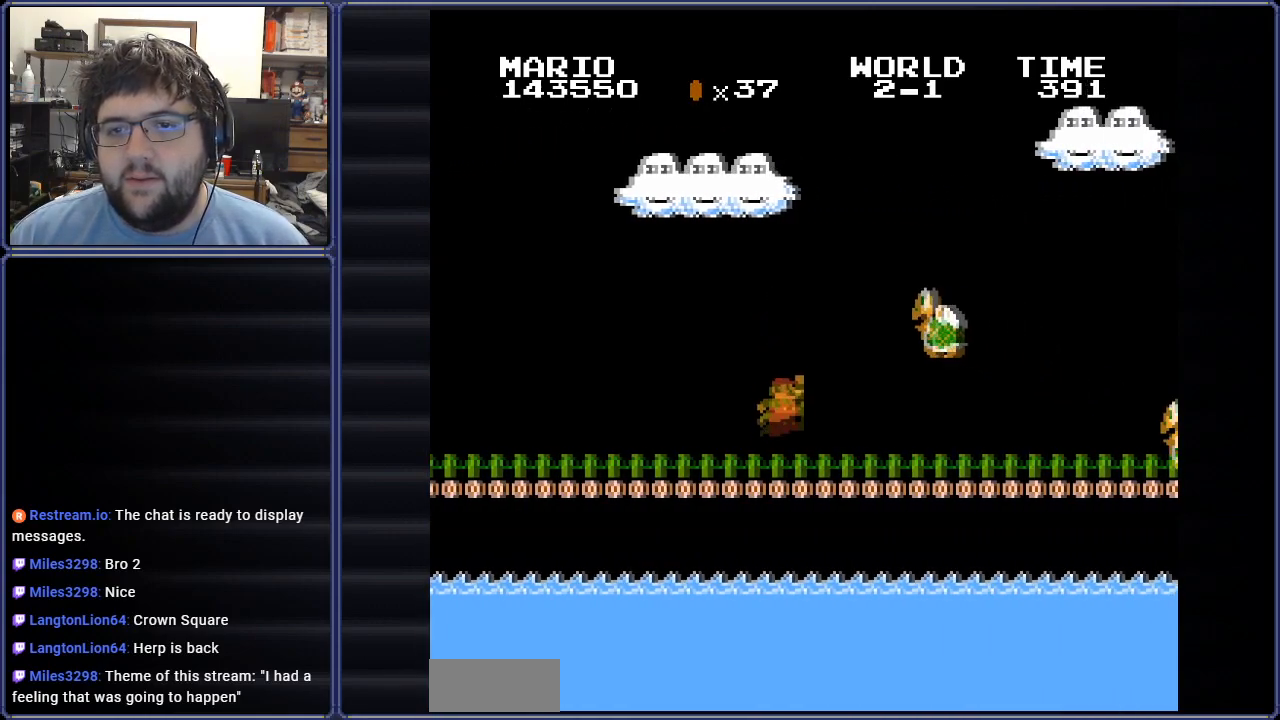
{"buttons": ["B", "DPAD_LEFT"], "events": [[167, "DPAD_LEFT", "up"], [200, "DPAD_RIGHT", "down"], [267, "A", "up"], [350, "DPAD_RIGHT", "up"], [467, "DPAD_LEFT", "down"]]}
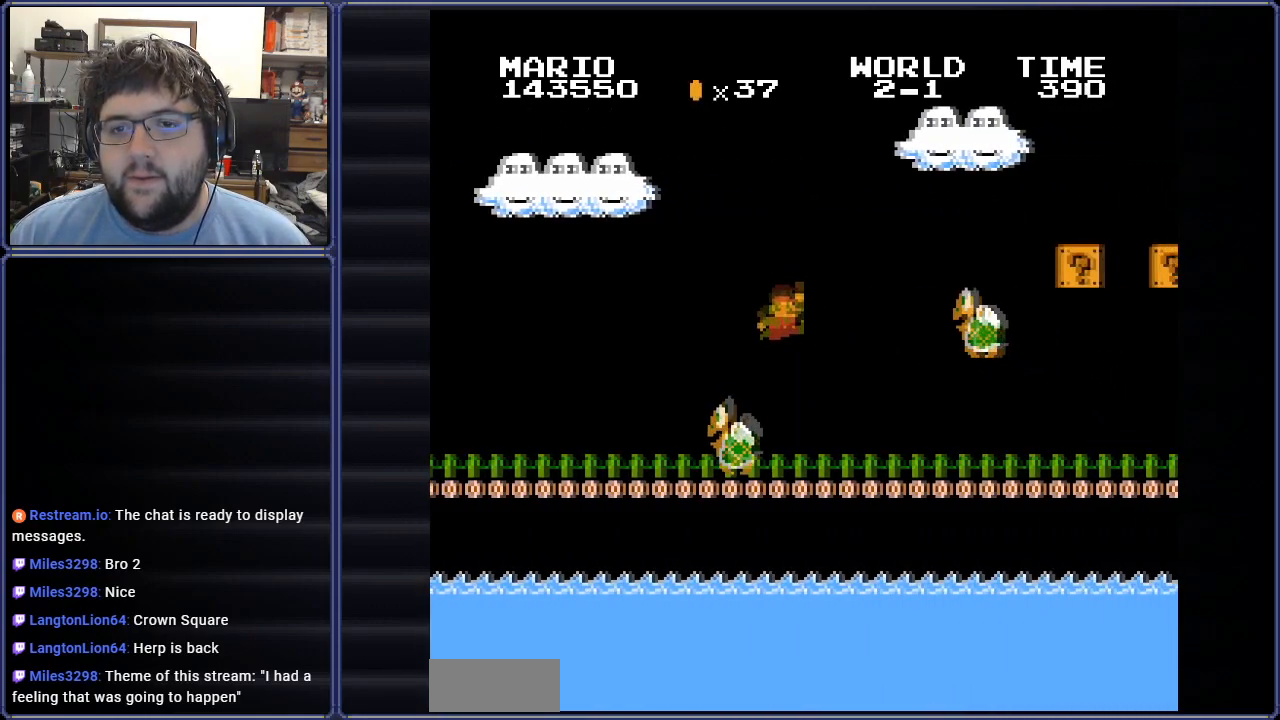
{"buttons": ["A", "B", "DPAD_RIGHT"], "events": [[183, "DPAD_LEFT", "up"], [250, "A", "down"], [283, "DPAD_RIGHT", "down"]]}
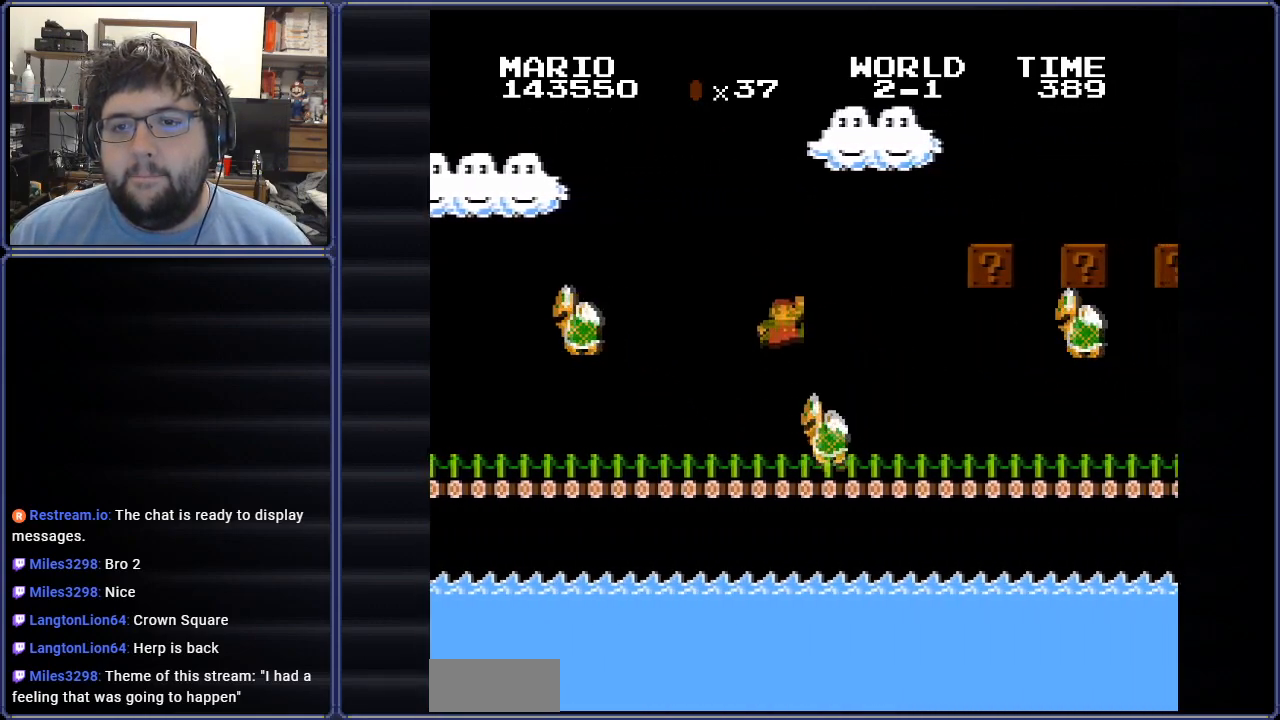
{"buttons": ["B"], "events": [[33, "DPAD_RIGHT", "up"], [117, "A", "up"], [117, "DPAD_LEFT", "down"], [167, "DPAD_UP", "down"], [467, "DPAD_LEFT", "up"], [484, "DPAD_UP", "up"]]}
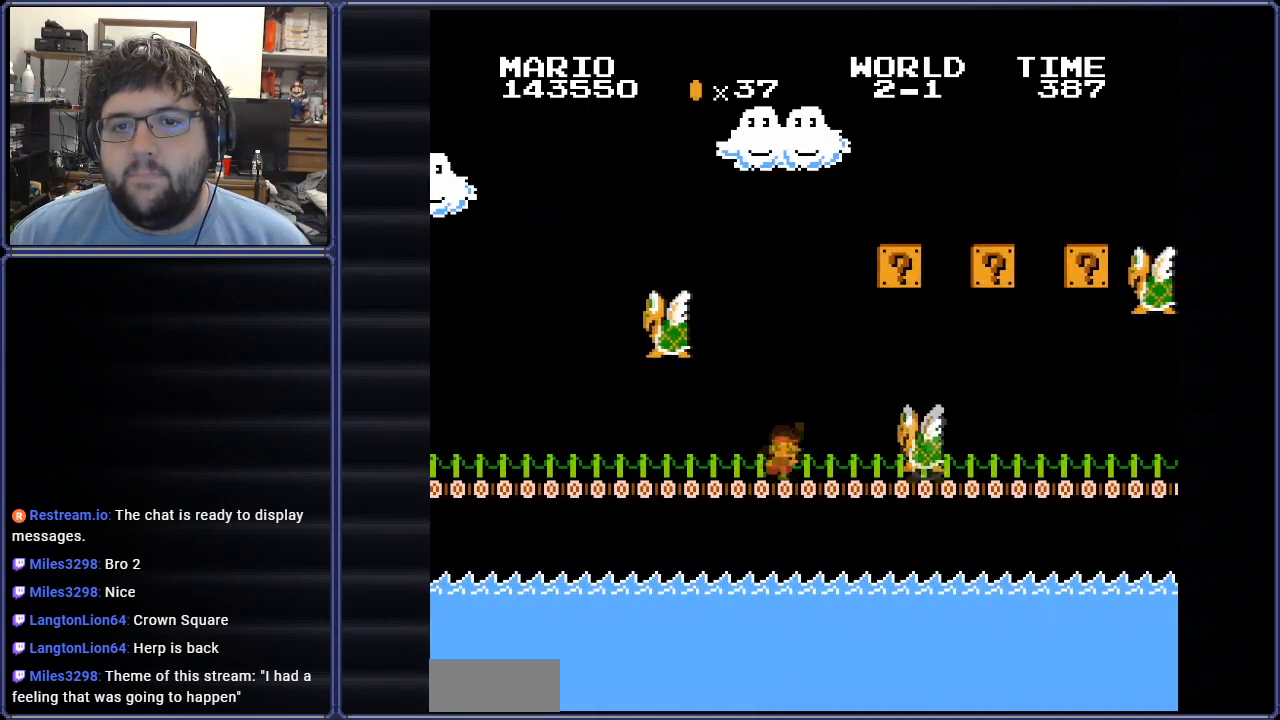
{"buttons": ["A", "B"], "events": [[66, "A", "down"], [250, "DPAD_RIGHT", "down"], [417, "DPAD_RIGHT", "up"]]}
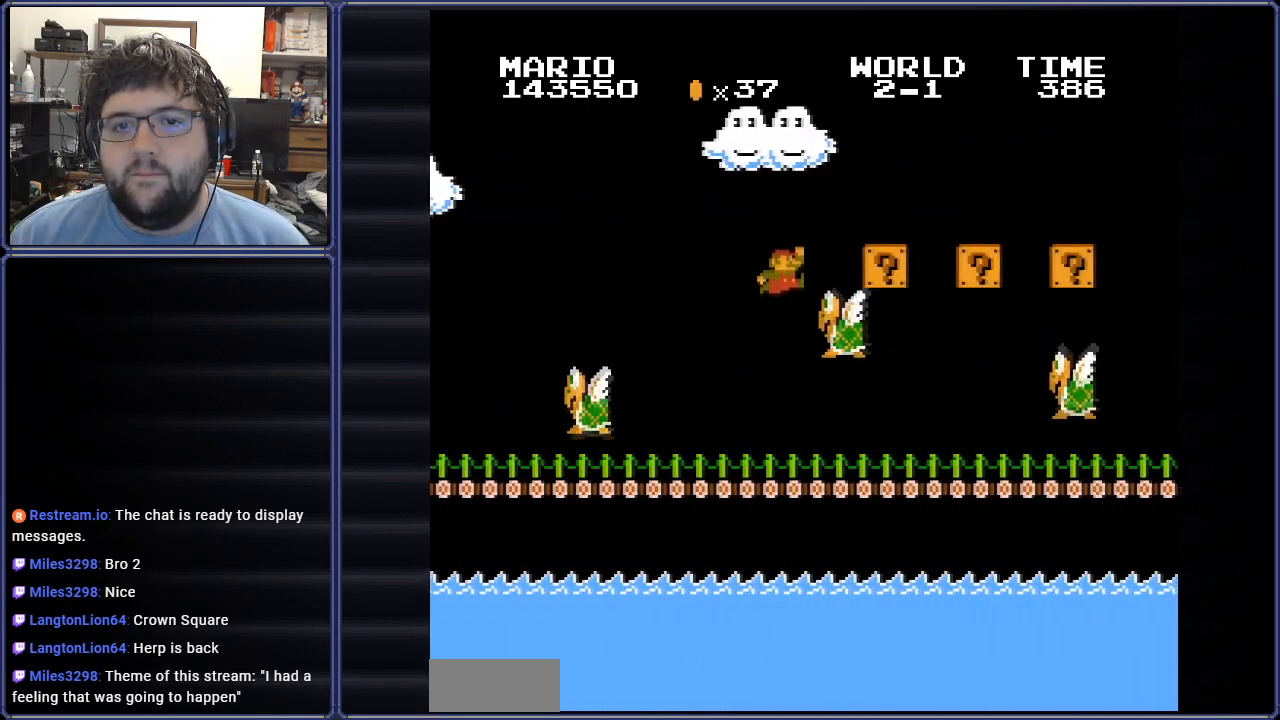
{"buttons": ["A", "B"], "events": [[67, "A", "up"], [184, "A", "down"], [267, "DPAD_RIGHT", "down"], [501, "DPAD_RIGHT", "up"]]}
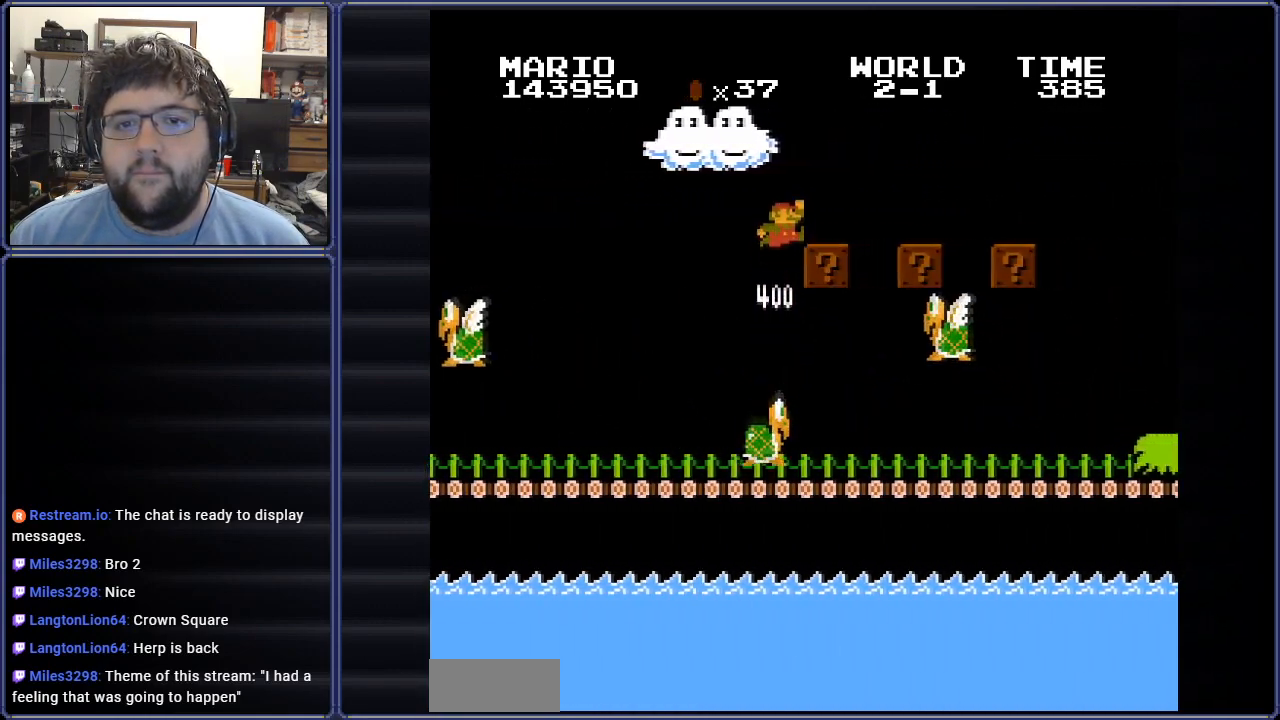
{"buttons": ["B", "DPAD_RIGHT"], "events": [[116, "A", "up"], [133, "DPAD_LEFT", "down"], [266, "DPAD_LEFT", "up"], [417, "DPAD_RIGHT", "down"]]}
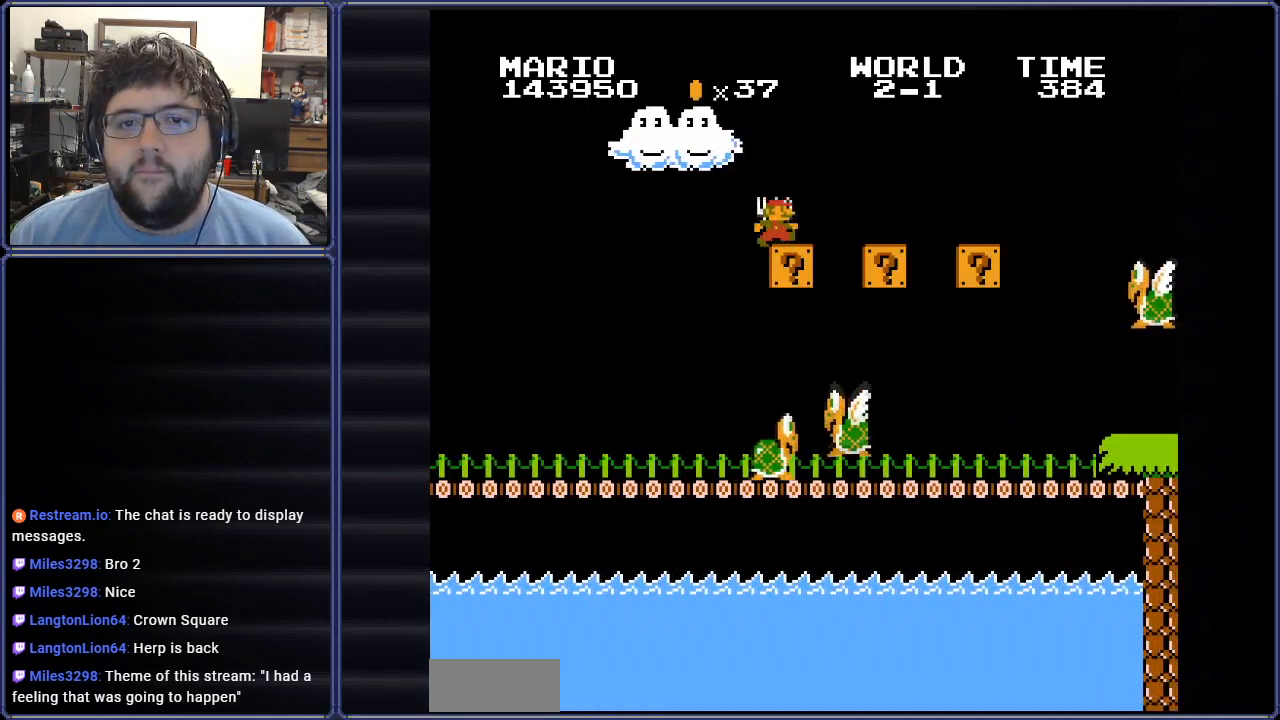
{"buttons": ["B"], "events": [[17, "DPAD_RIGHT", "up"]]}
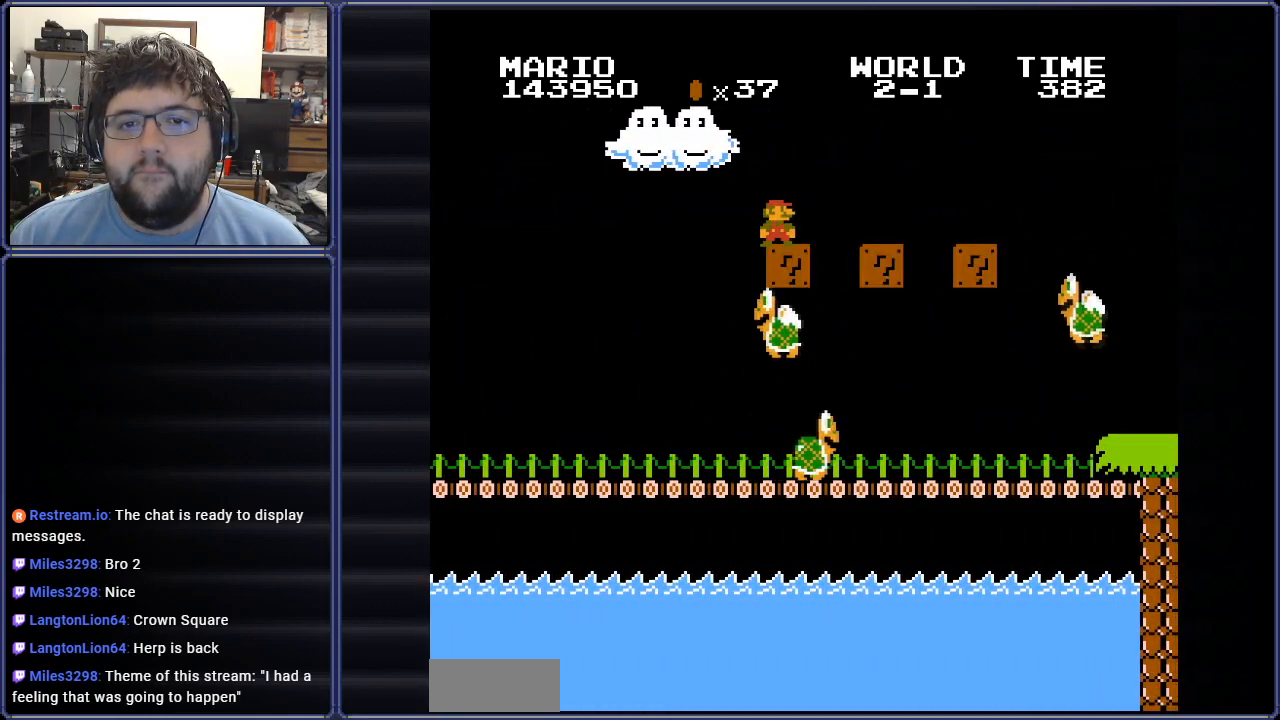
{"buttons": ["B"], "events": [[33, "DPAD_LEFT", "down"], [66, "A", "down"], [150, "A", "up"], [300, "DPAD_LEFT", "up"]]}
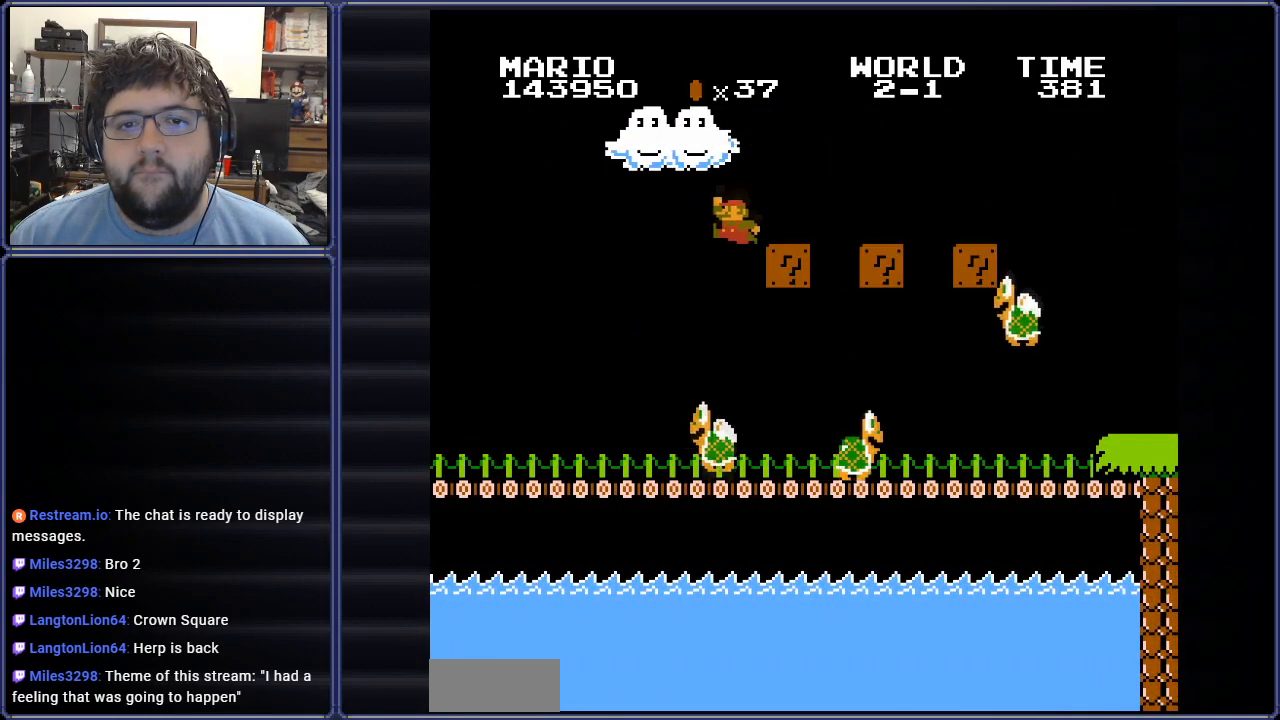
{"buttons": ["B"], "events": [[50, "DPAD_RIGHT", "down"], [417, "DPAD_RIGHT", "up"]]}
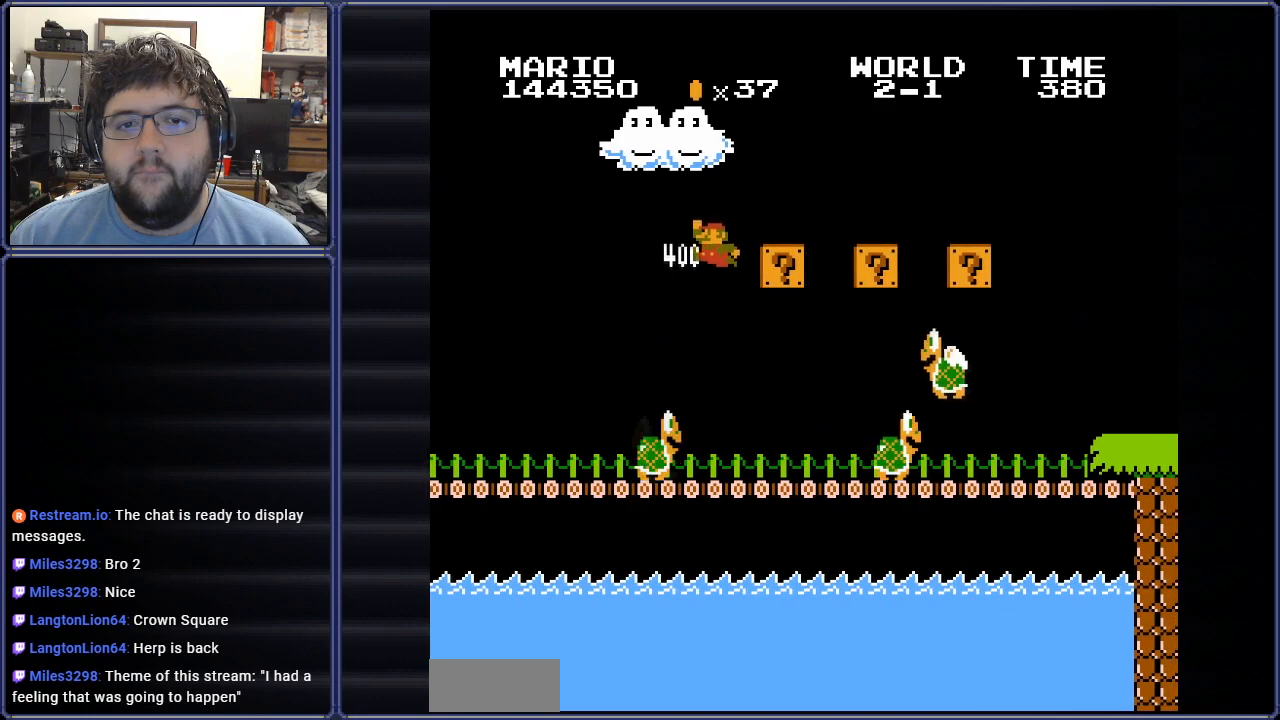
{"buttons": ["A", "B", "DPAD_LEFT"], "events": [[333, "DPAD_RIGHT", "down"], [400, "A", "down"], [467, "DPAD_RIGHT", "up"], [467, "DPAD_UP", "down"], [483, "DPAD_LEFT", "down"], [483, "DPAD_UP", "up"]]}
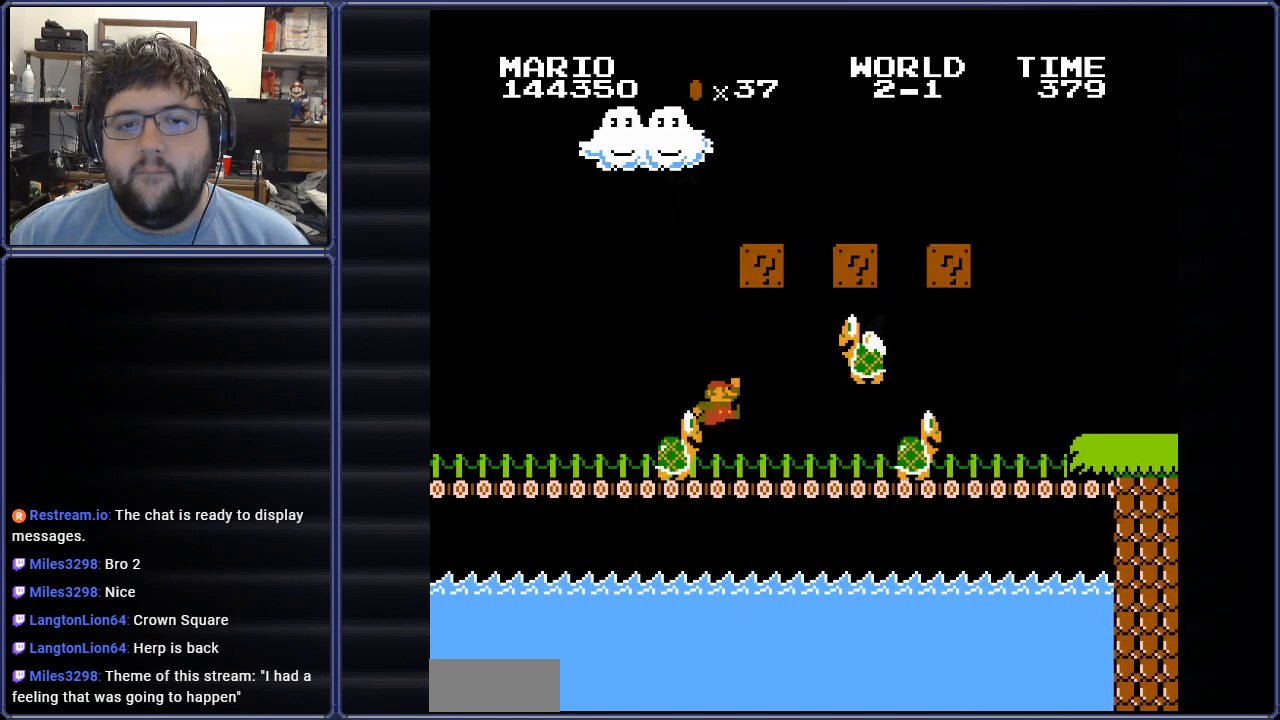
{"buttons": ["B"], "events": [[151, "A", "up"], [267, "DPAD_LEFT", "up"], [334, "DPAD_RIGHT", "down"], [468, "DPAD_RIGHT", "up"]]}